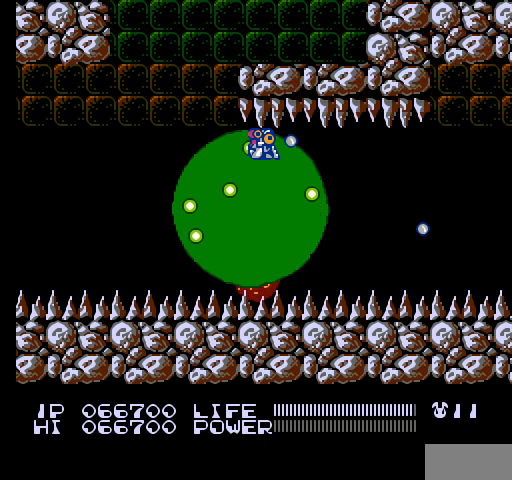
Gameplay with a controller (Nintendo layout); each line is a JSON object with the inputs held at the frame after it. "events" lists button and stick changes between this image and that frame as [ms after this image, input, new state], when the widget could be followed in between. Not read: L3 R3.
{"buttons": ["B", "DPAD_DOWN"], "events": [[33, "B", "down"], [67, "B", "up"], [100, "B", "down"], [133, "B", "up"], [167, "B", "down"], [200, "B", "up"], [233, "B", "down"], [267, "B", "up"], [300, "B", "down"], [333, "B", "up"], [367, "B", "down"], [400, "B", "up"], [433, "B", "down"], [467, "B", "up"], [500, "B", "down"]]}
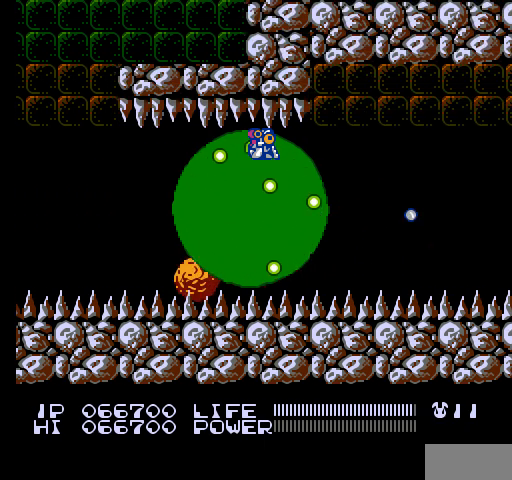
{"buttons": ["DPAD_DOWN"], "events": [[33, "B", "up"], [67, "B", "down"], [100, "B", "up"], [133, "B", "down"], [167, "B", "up"], [200, "B", "down"], [233, "B", "up"], [267, "B", "down"], [300, "B", "up"], [333, "B", "down"], [367, "B", "up"], [400, "B", "down"], [433, "B", "up"], [467, "B", "down"], [500, "B", "up"]]}
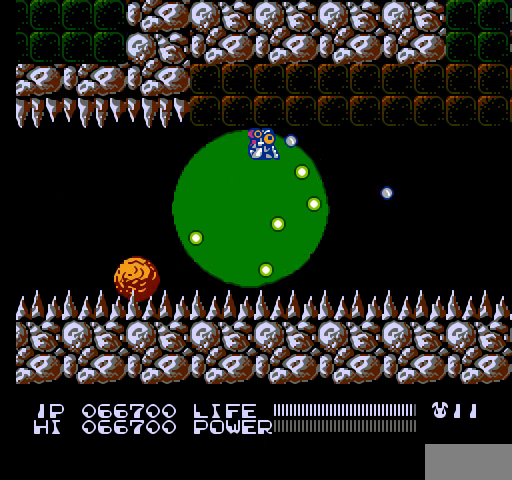
{"buttons": ["B", "DPAD_DOWN"], "events": [[33, "B", "down"], [67, "B", "up"], [100, "B", "down"], [133, "B", "up"], [167, "B", "down"], [200, "B", "up"], [233, "B", "down"], [267, "B", "up"], [300, "B", "down"], [333, "B", "up"], [367, "B", "down"], [400, "B", "up"], [433, "B", "down"], [467, "B", "up"], [500, "B", "down"]]}
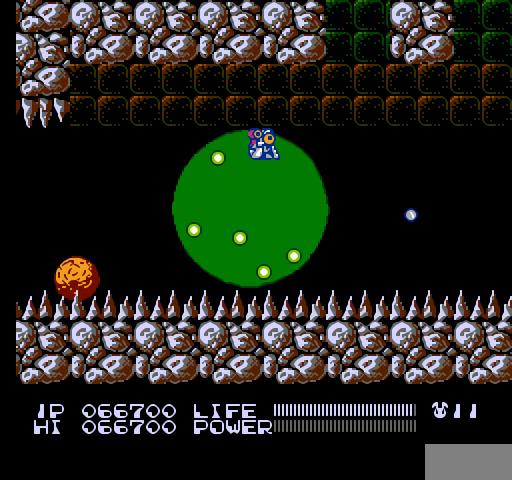
{"buttons": ["DPAD_DOWN"], "events": [[33, "B", "up"], [67, "B", "down"], [100, "B", "up"], [133, "B", "down"], [167, "B", "up"], [200, "B", "down"], [233, "B", "up"], [267, "B", "down"], [300, "B", "up"], [333, "B", "down"], [367, "B", "up"], [400, "B", "down"], [433, "B", "up"], [467, "B", "down"], [500, "B", "up"]]}
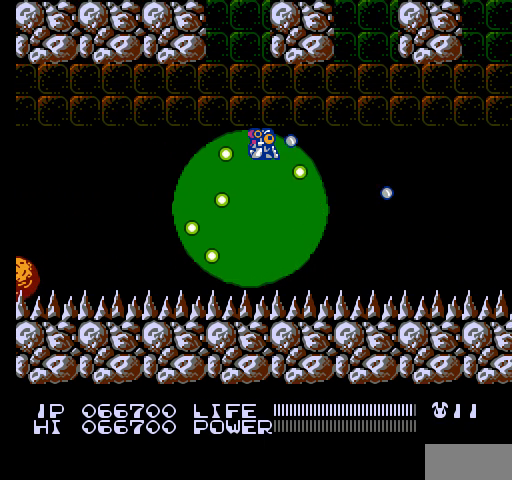
{"buttons": ["B", "DPAD_DOWN"], "events": [[33, "B", "down"], [67, "B", "up"], [100, "B", "down"], [133, "B", "up"], [167, "B", "down"], [200, "B", "up"], [233, "B", "down"], [267, "B", "up"], [300, "B", "down"], [333, "B", "up"], [367, "B", "down"], [400, "B", "up"], [433, "B", "down"], [467, "B", "up"], [500, "B", "down"]]}
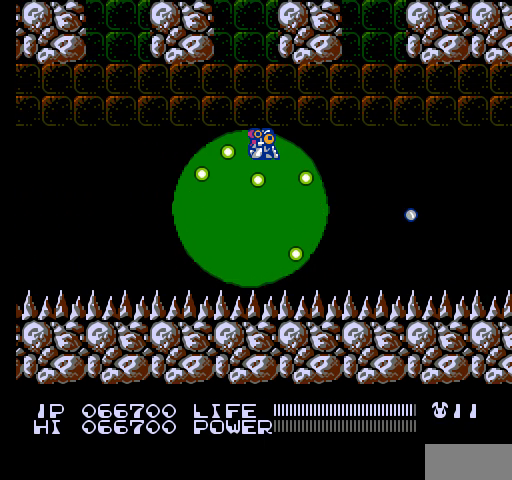
{"buttons": ["DPAD_DOWN"], "events": [[33, "B", "up"], [67, "B", "down"], [100, "B", "up"], [133, "B", "down"], [167, "B", "up"], [200, "B", "down"], [233, "B", "up"], [267, "B", "down"], [300, "B", "up"], [333, "B", "down"], [367, "B", "up"], [400, "B", "down"], [433, "B", "up"], [467, "B", "down"], [500, "B", "up"]]}
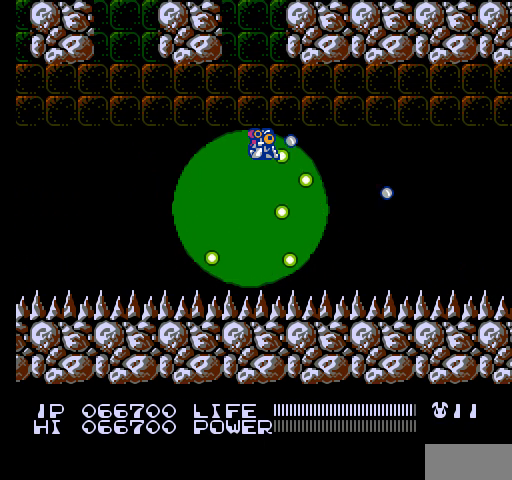
{"buttons": ["B", "DPAD_DOWN"], "events": [[33, "B", "down"], [67, "B", "up"], [100, "B", "down"], [133, "B", "up"], [167, "B", "down"], [200, "B", "up"], [233, "B", "down"], [267, "B", "up"], [300, "B", "down"], [333, "B", "up"], [367, "B", "down"], [400, "B", "up"], [433, "B", "down"], [467, "B", "up"], [500, "B", "down"]]}
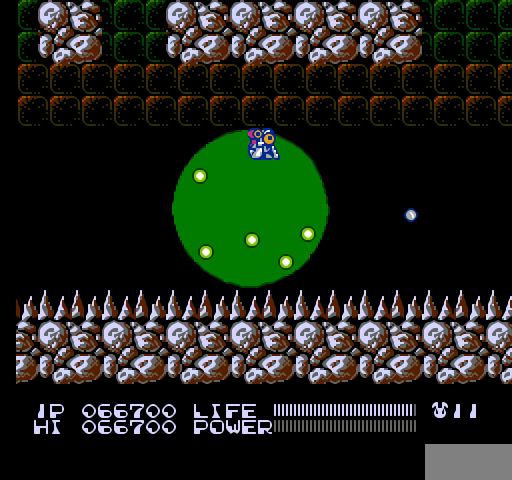
{"buttons": ["DPAD_DOWN"], "events": [[33, "B", "up"], [67, "B", "down"], [100, "B", "up"], [133, "B", "down"], [167, "B", "up"], [200, "B", "down"], [233, "B", "up"], [267, "B", "down"], [300, "B", "up"], [333, "B", "down"], [367, "B", "up"], [400, "B", "down"], [433, "B", "up"], [467, "B", "down"], [500, "B", "up"]]}
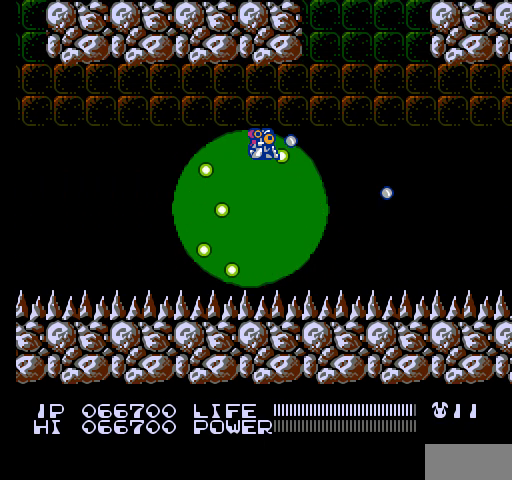
{"buttons": ["B", "DPAD_DOWN"], "events": [[33, "B", "down"], [67, "B", "up"], [100, "B", "down"], [133, "B", "up"], [167, "B", "down"], [200, "B", "up"], [233, "B", "down"], [267, "B", "up"], [300, "B", "down"], [333, "B", "up"], [367, "B", "down"], [400, "B", "up"], [433, "B", "down"], [467, "B", "up"], [500, "B", "down"]]}
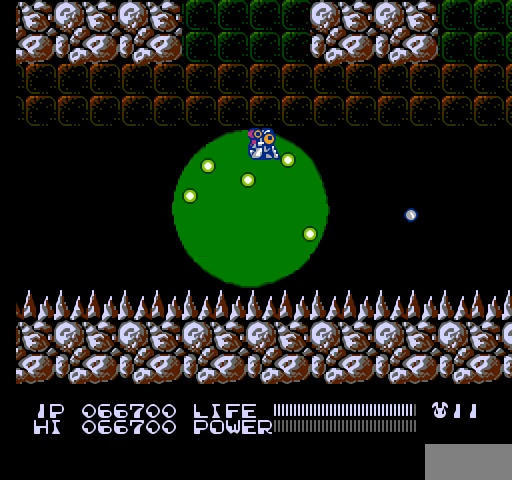
{"buttons": ["DPAD_DOWN"], "events": [[33, "B", "up"], [67, "B", "down"], [100, "B", "up"], [133, "B", "down"], [167, "B", "up"], [200, "B", "down"], [233, "B", "up"], [267, "B", "down"], [300, "B", "up"], [333, "B", "down"], [367, "B", "up"], [400, "B", "down"], [433, "B", "up"], [467, "B", "down"], [500, "B", "up"]]}
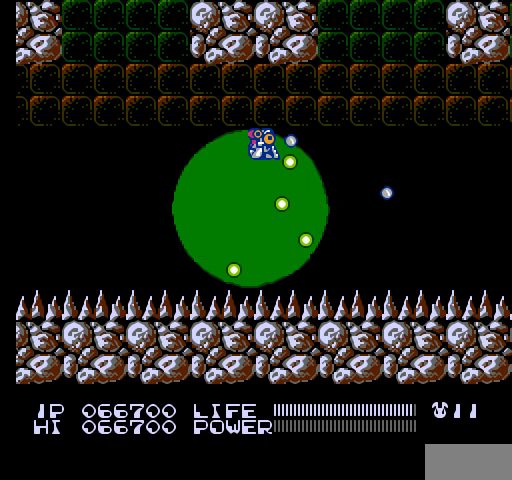
{"buttons": ["B", "DPAD_DOWN"], "events": [[33, "B", "down"], [67, "B", "up"], [100, "B", "down"], [133, "B", "up"], [167, "B", "down"], [200, "B", "up"], [233, "B", "down"], [267, "B", "up"], [300, "B", "down"], [333, "B", "up"], [367, "B", "down"], [400, "B", "up"], [433, "B", "down"], [467, "B", "up"], [500, "B", "down"]]}
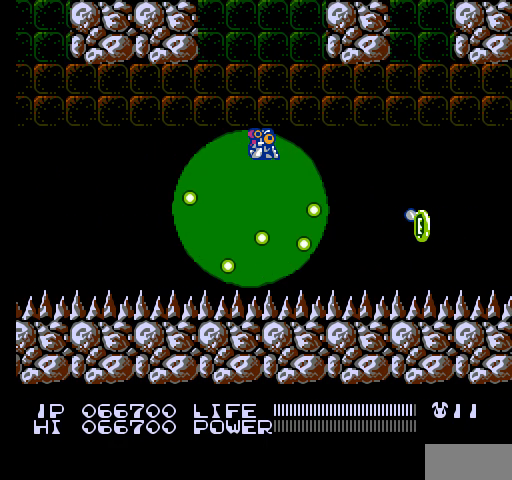
{"buttons": ["DPAD_DOWN"], "events": [[33, "B", "up"], [67, "B", "down"], [100, "B", "up"], [133, "B", "down"], [167, "B", "up"], [200, "B", "down"], [233, "B", "up"], [267, "B", "down"], [300, "B", "up"], [333, "B", "down"], [367, "B", "up"], [400, "B", "down"], [433, "B", "up"], [467, "B", "down"], [500, "B", "up"]]}
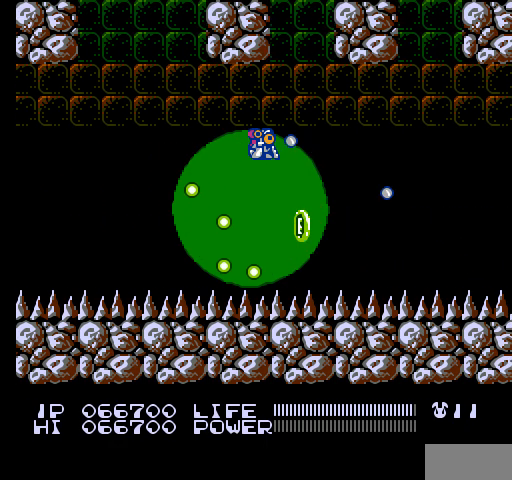
{"buttons": ["B", "DPAD_DOWN"], "events": [[33, "B", "down"], [67, "B", "up"], [100, "B", "down"], [133, "B", "up"], [167, "B", "down"], [200, "B", "up"], [233, "B", "down"], [267, "B", "up"], [300, "B", "down"], [333, "B", "up"], [367, "B", "down"], [400, "B", "up"], [433, "B", "down"], [467, "B", "up"], [500, "B", "down"]]}
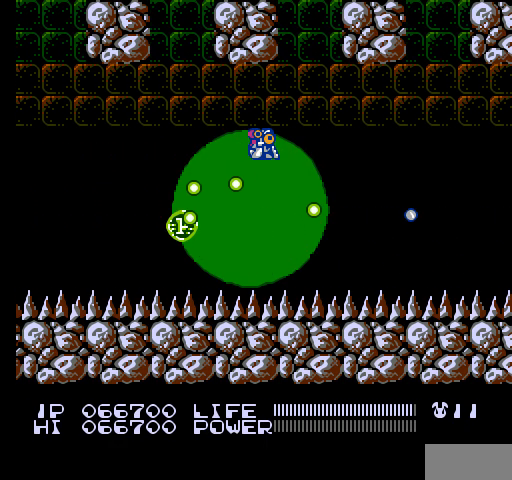
{"buttons": ["B", "DPAD_DOWN"], "events": [[33, "B", "up"], [67, "B", "down"], [100, "B", "up"], [133, "B", "down"], [167, "B", "up"], [200, "B", "down"], [233, "B", "up"], [267, "B", "down"], [300, "B", "up"], [333, "B", "down"], [367, "B", "up"], [400, "B", "down"], [433, "B", "up"], [500, "B", "down"]]}
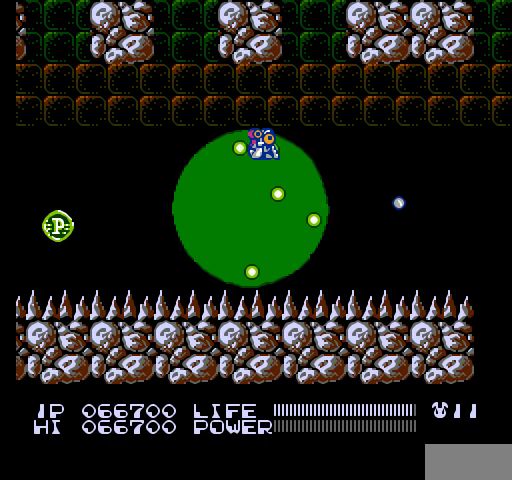
{"buttons": ["DPAD_DOWN"], "events": [[33, "B", "up"], [67, "B", "down"], [100, "B", "up"], [133, "B", "down"], [167, "B", "up"], [200, "B", "down"], [233, "B", "up"], [267, "B", "down"], [300, "B", "up"], [333, "B", "down"], [367, "B", "up"], [400, "B", "down"], [433, "B", "up"], [467, "B", "down"], [500, "B", "up"]]}
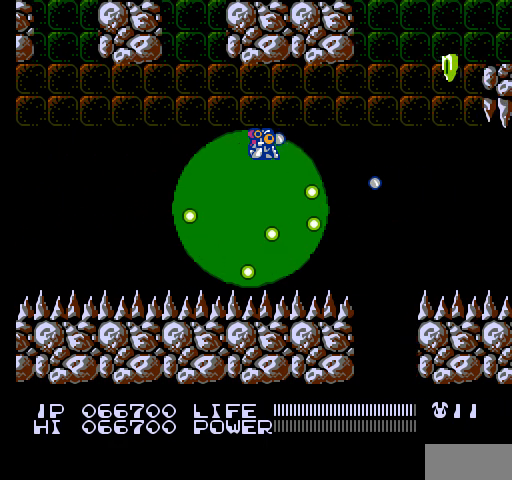
{"buttons": [], "events": [[33, "B", "down"], [67, "B", "up"], [100, "B", "down"], [133, "B", "up"], [167, "B", "down"], [200, "B", "up"], [267, "DPAD_DOWN", "up"]]}
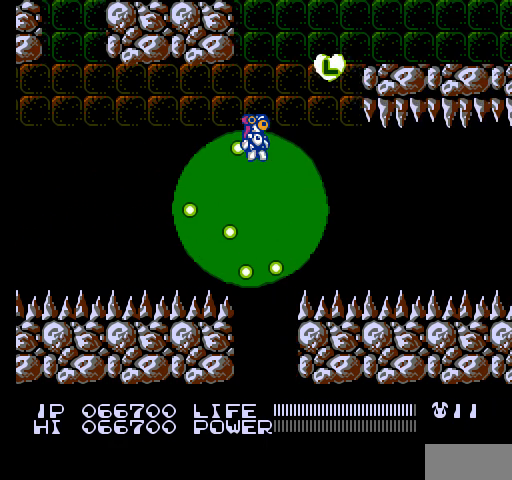
{"buttons": ["A", "DPAD_RIGHT"], "events": [[300, "A", "down"], [300, "DPAD_RIGHT", "down"]]}
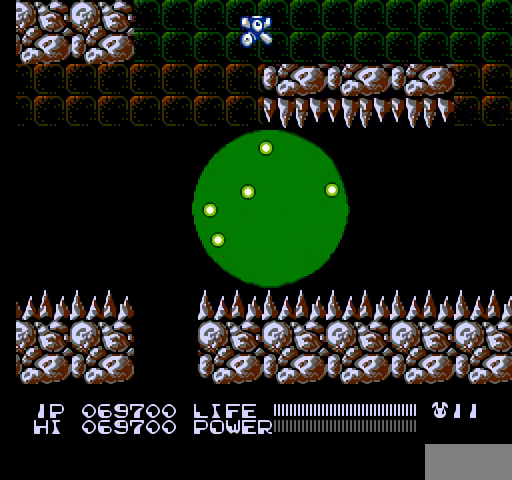
{"buttons": ["DPAD_RIGHT"], "events": [[233, "A", "up"]]}
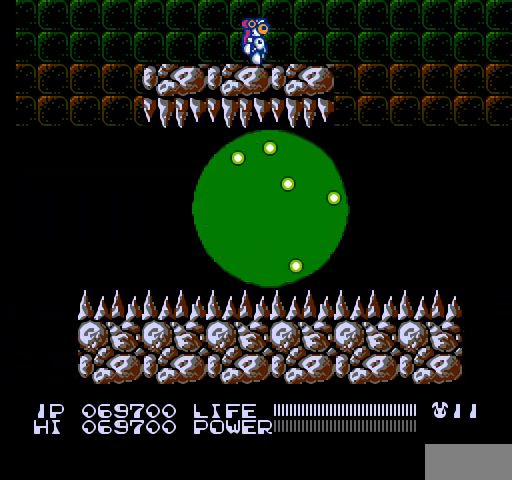
{"buttons": ["DPAD_RIGHT"], "events": []}
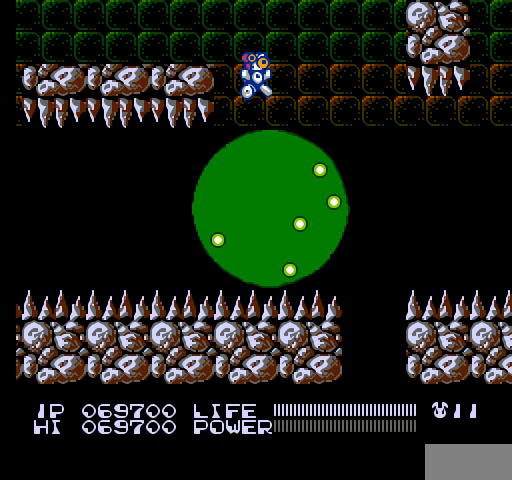
{"buttons": ["DPAD_DOWN"], "events": [[167, "DPAD_RIGHT", "up"], [233, "DPAD_DOWN", "down"]]}
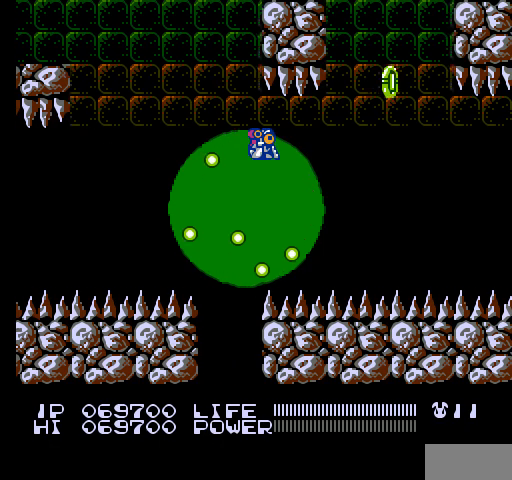
{"buttons": ["DPAD_DOWN"], "events": []}
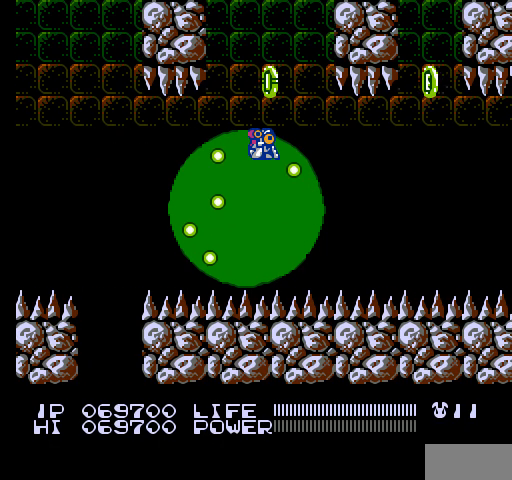
{"buttons": ["DPAD_DOWN"], "events": []}
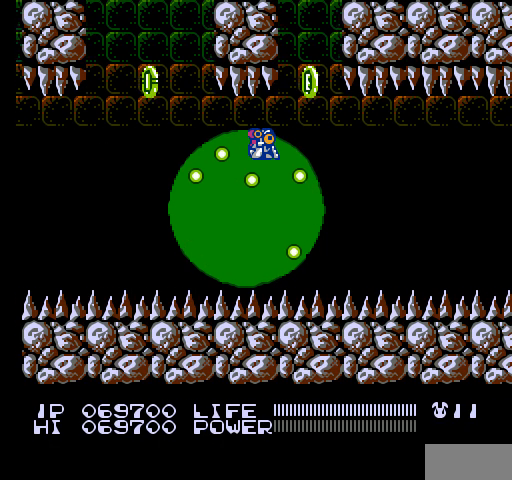
{"buttons": ["DPAD_DOWN"], "events": []}
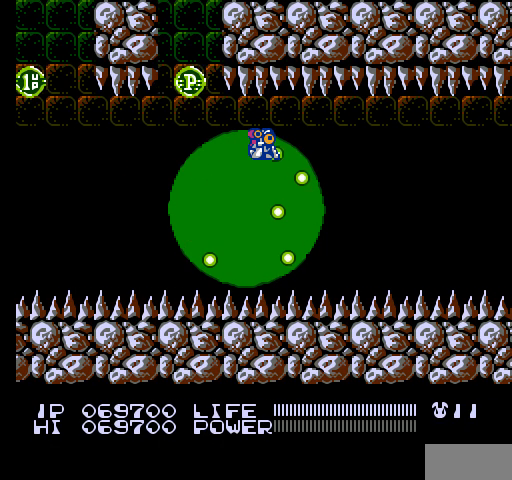
{"buttons": ["B", "DPAD_DOWN"], "events": [[433, "B", "down"], [467, "B", "up"], [500, "B", "down"]]}
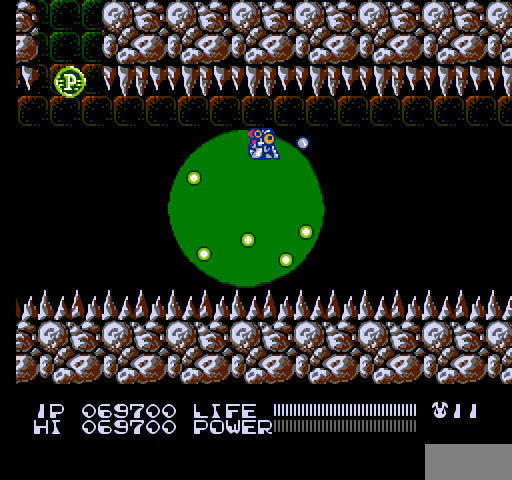
{"buttons": ["DPAD_DOWN"], "events": [[33, "B", "up"], [67, "B", "down"], [100, "B", "up"], [133, "B", "down"], [167, "B", "up"], [200, "B", "down"], [233, "B", "up"], [267, "B", "down"], [300, "B", "up"], [333, "B", "down"], [367, "B", "up"], [400, "B", "down"], [433, "B", "up"], [467, "B", "down"], [500, "B", "up"]]}
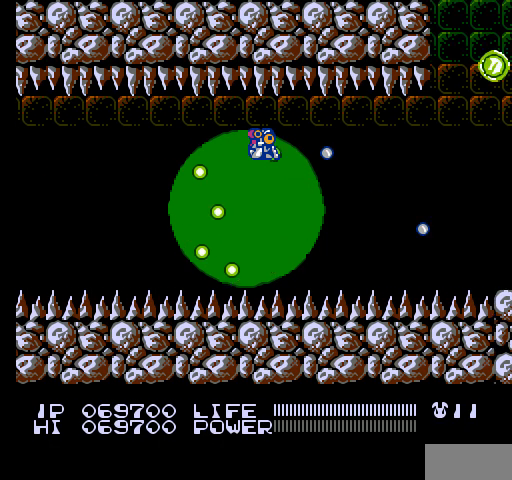
{"buttons": ["DPAD_DOWN"], "events": []}
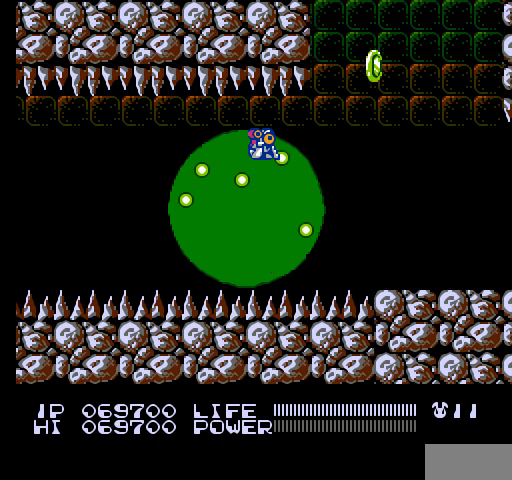
{"buttons": ["A"], "events": [[267, "DPAD_DOWN", "up"], [433, "A", "down"]]}
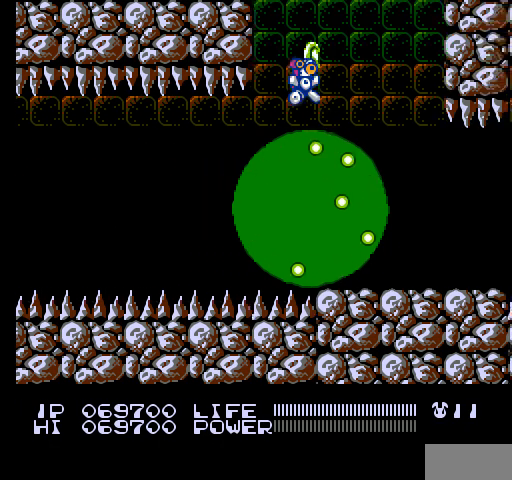
{"buttons": [], "events": [[300, "DPAD_RIGHT", "down"], [367, "A", "up"], [367, "DPAD_RIGHT", "up"]]}
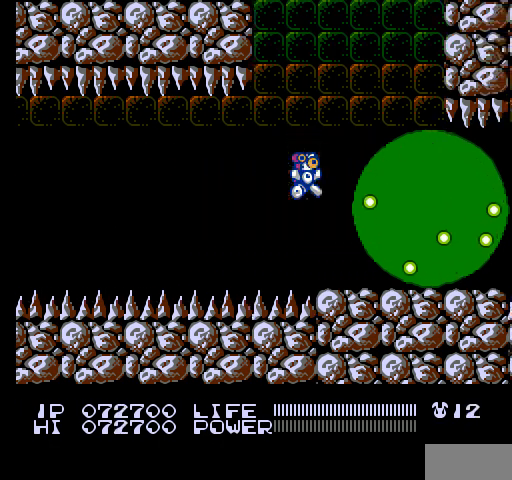
{"buttons": ["DPAD_RIGHT"], "events": [[33, "DPAD_RIGHT", "down"]]}
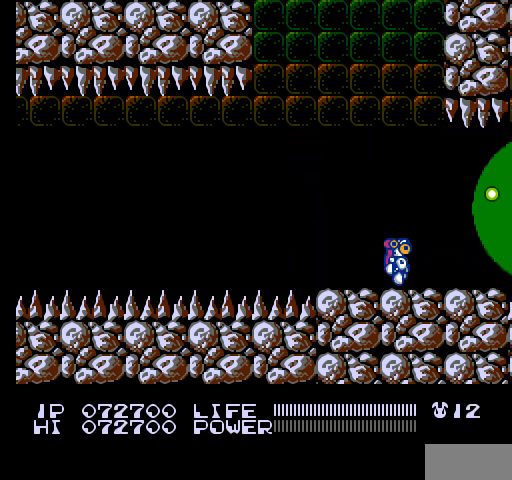
{"buttons": [], "events": [[500, "DPAD_RIGHT", "up"]]}